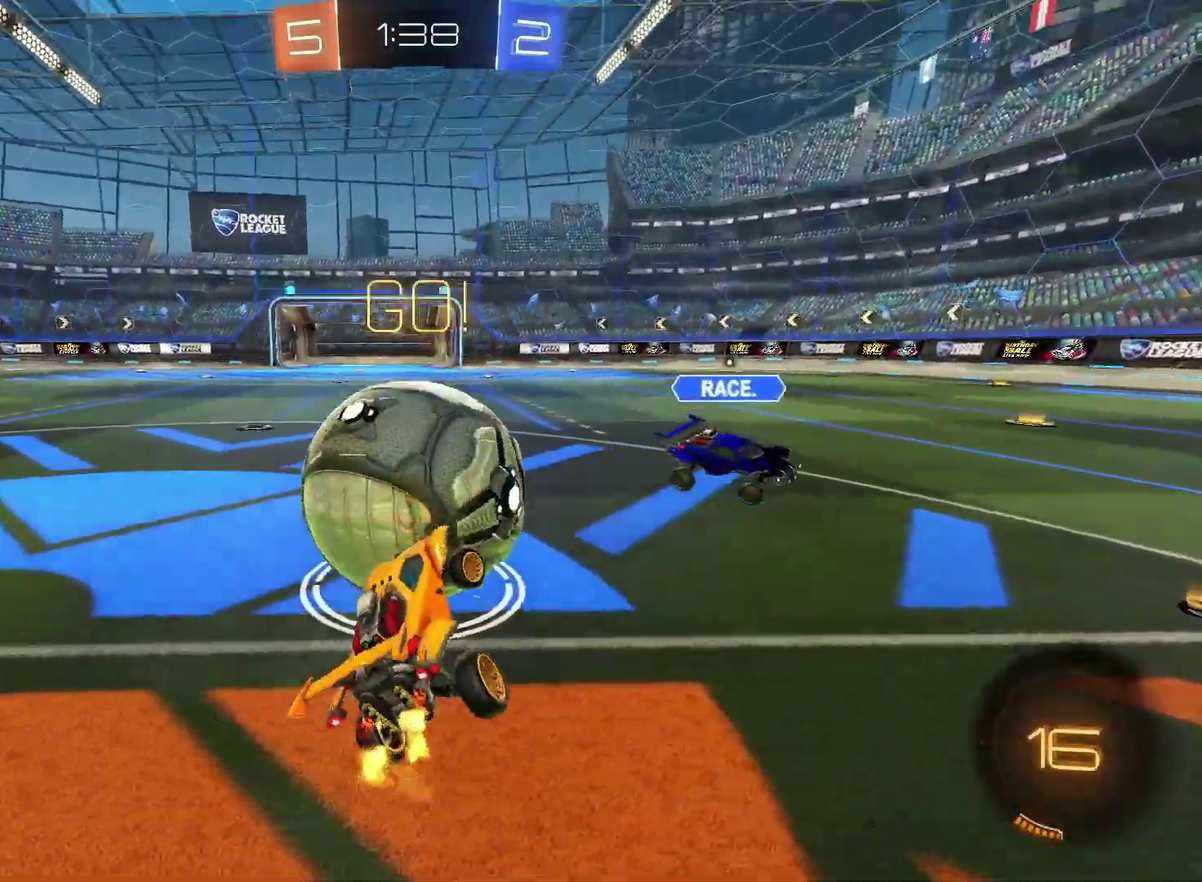
Gameplay with a controller (PlayStation layout); each line is a JSON object with the inputs held at the frame after it. "events" lists button and stick changes between this image and that frame as [ms after this image, input, new state], when the widget could be followed in between. Not read: L3 R3.
{"buttons": ["CIRCLE", "R2"], "left_stick": "center", "right_stick": "center", "events": [[183, "left_stick", "center"], [483, "CIRCLE", "down"]]}
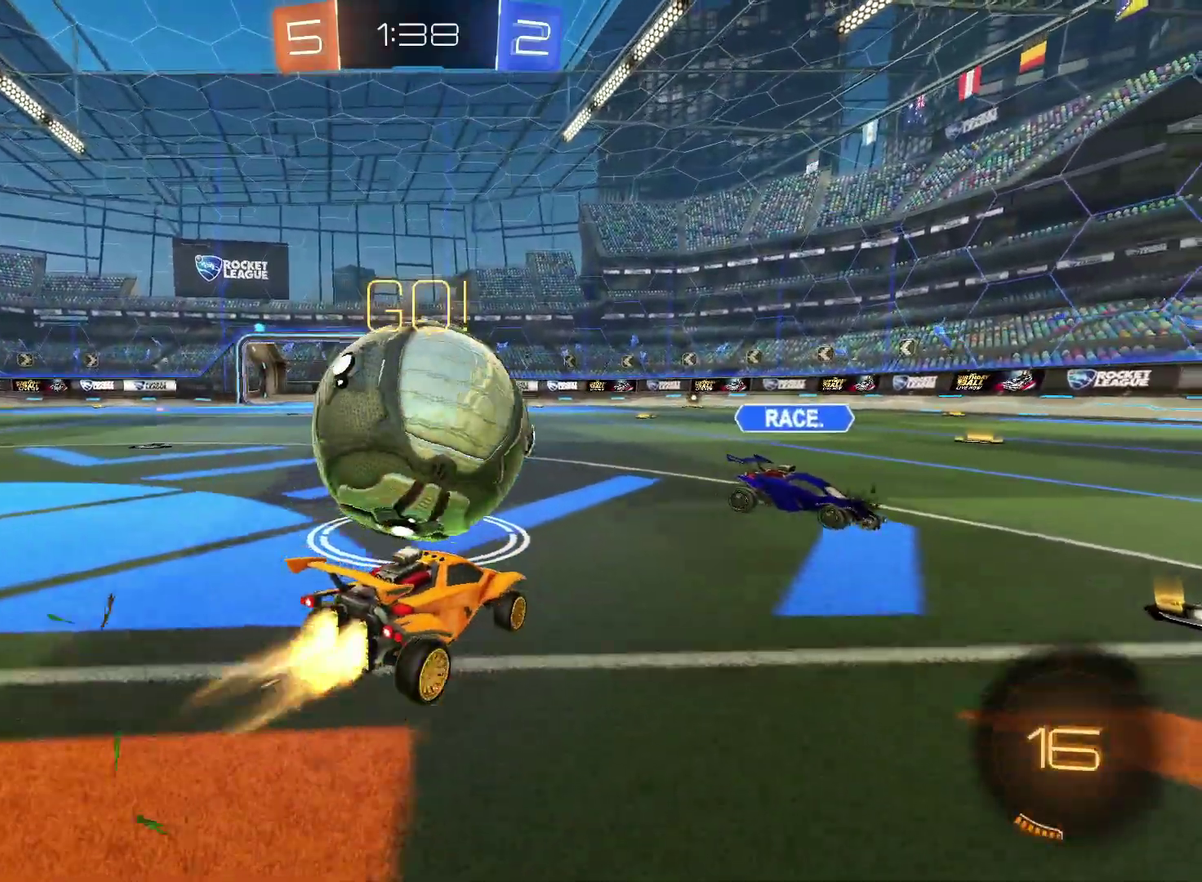
{"buttons": ["CIRCLE", "R2"], "left_stick": "left", "right_stick": "center", "events": [[150, "left_stick", "left"]]}
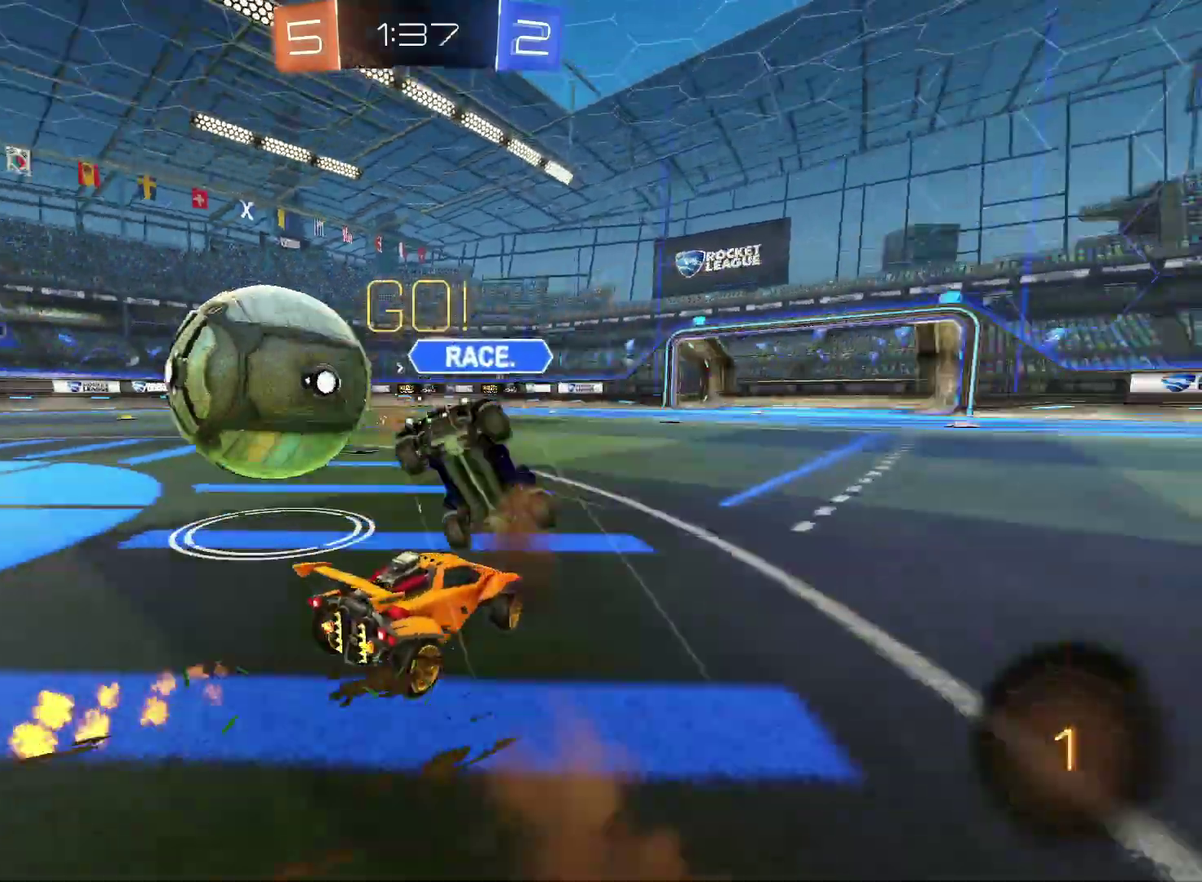
{"buttons": ["R2"], "left_stick": "up-right", "right_stick": "center"}
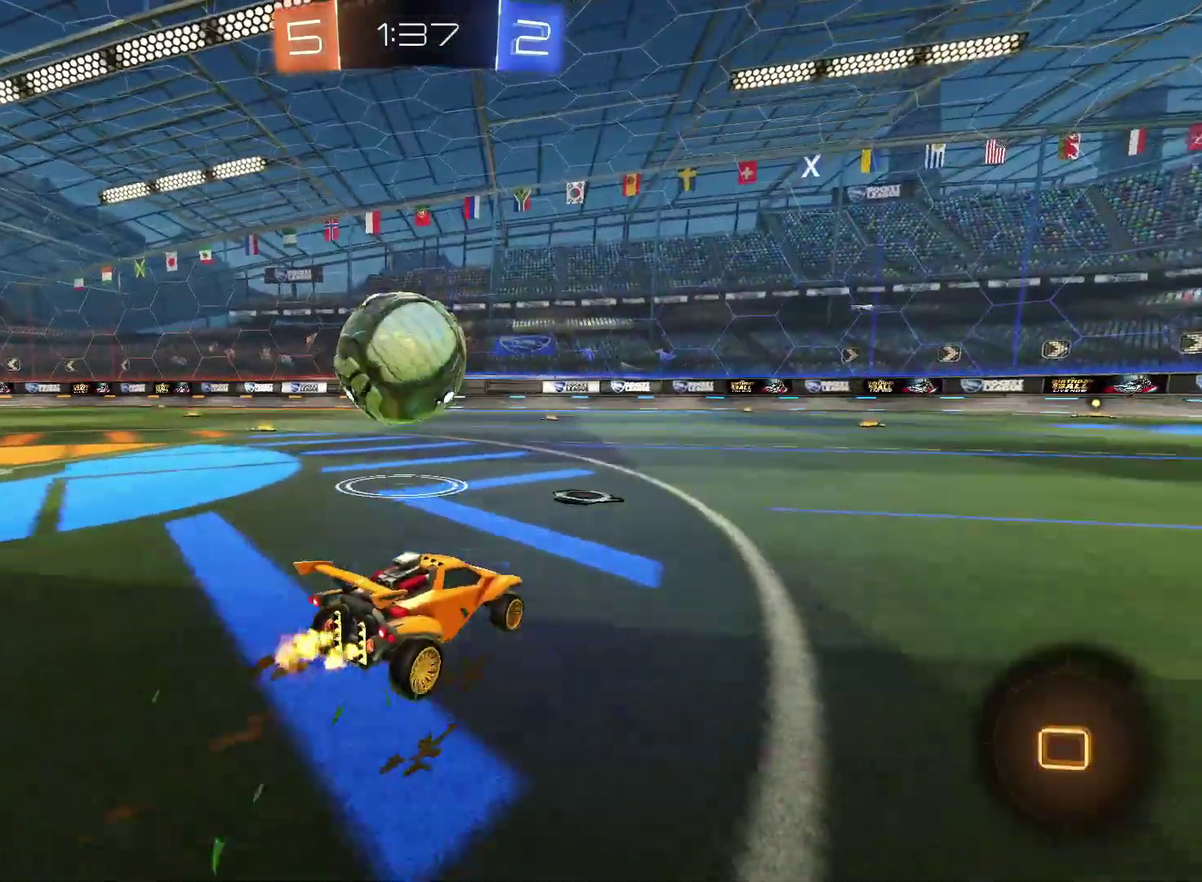
{"buttons": ["R2"], "left_stick": "center", "right_stick": "center"}
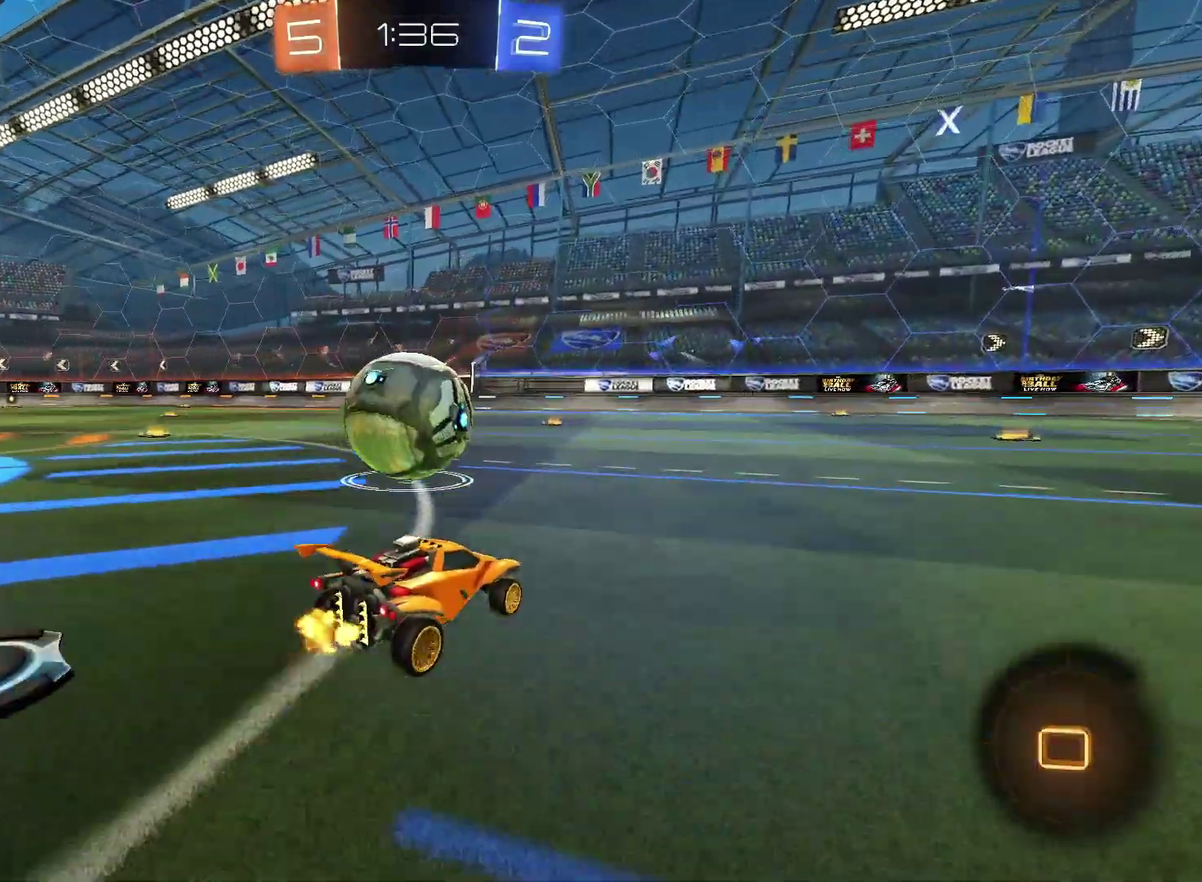
{"buttons": ["R2"], "left_stick": "center", "right_stick": "center", "events": [[133, "left_stick", "left"], [183, "left_stick", "center"], [367, "left_stick", "left"], [417, "left_stick", "center"]]}
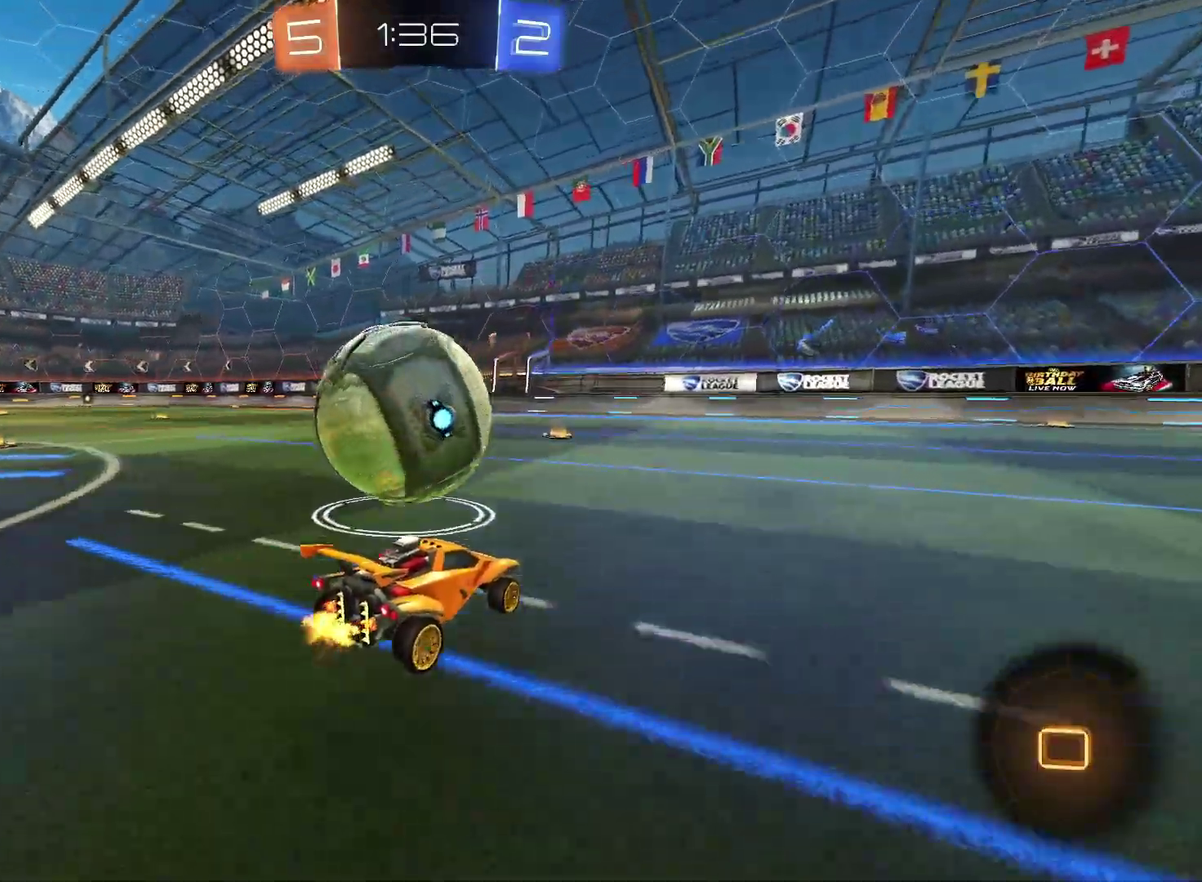
{"buttons": ["R2"], "left_stick": "center", "right_stick": "center", "events": [[50, "left_stick", "left"], [267, "R2", "up"], [317, "left_stick", "center"], [450, "R2", "down"]]}
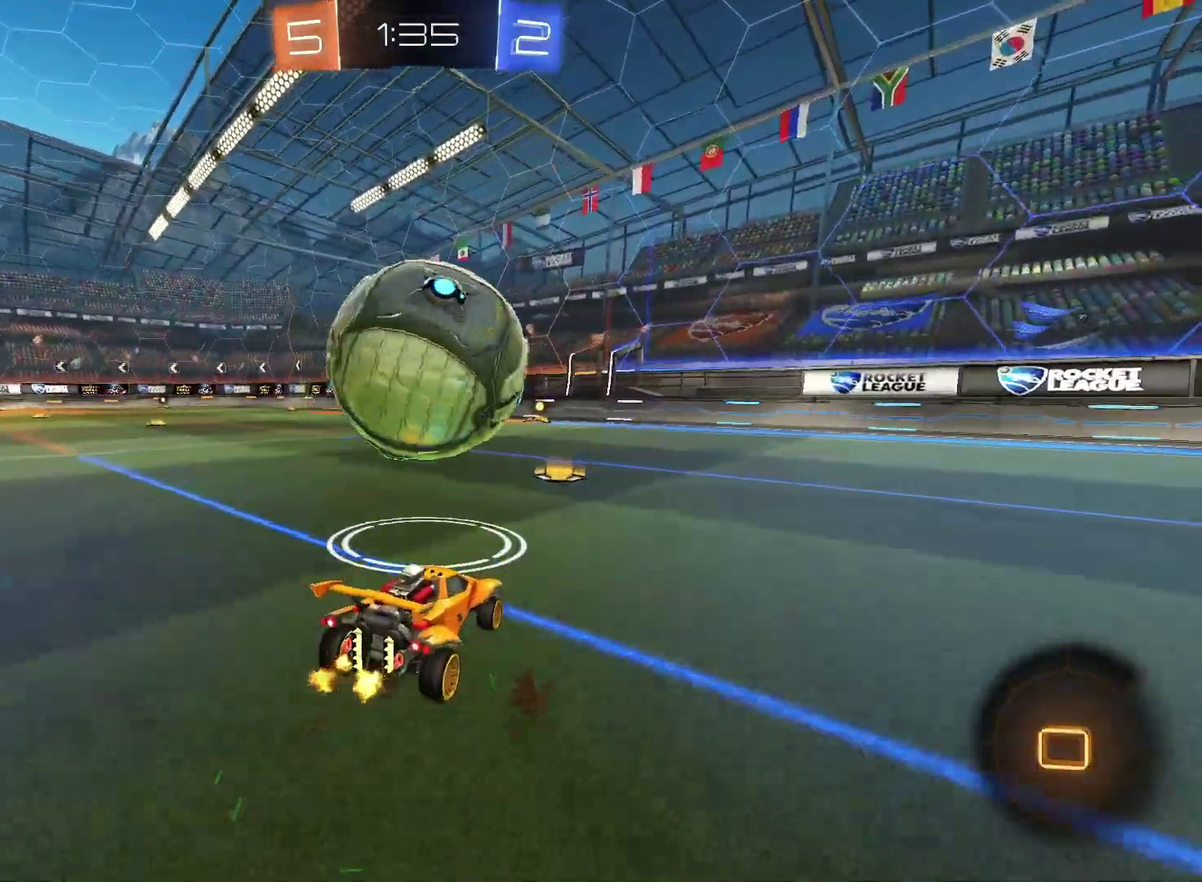
{"buttons": ["CIRCLE", "R2"], "left_stick": "center", "right_stick": "center", "events": [[133, "CIRCLE", "down"]]}
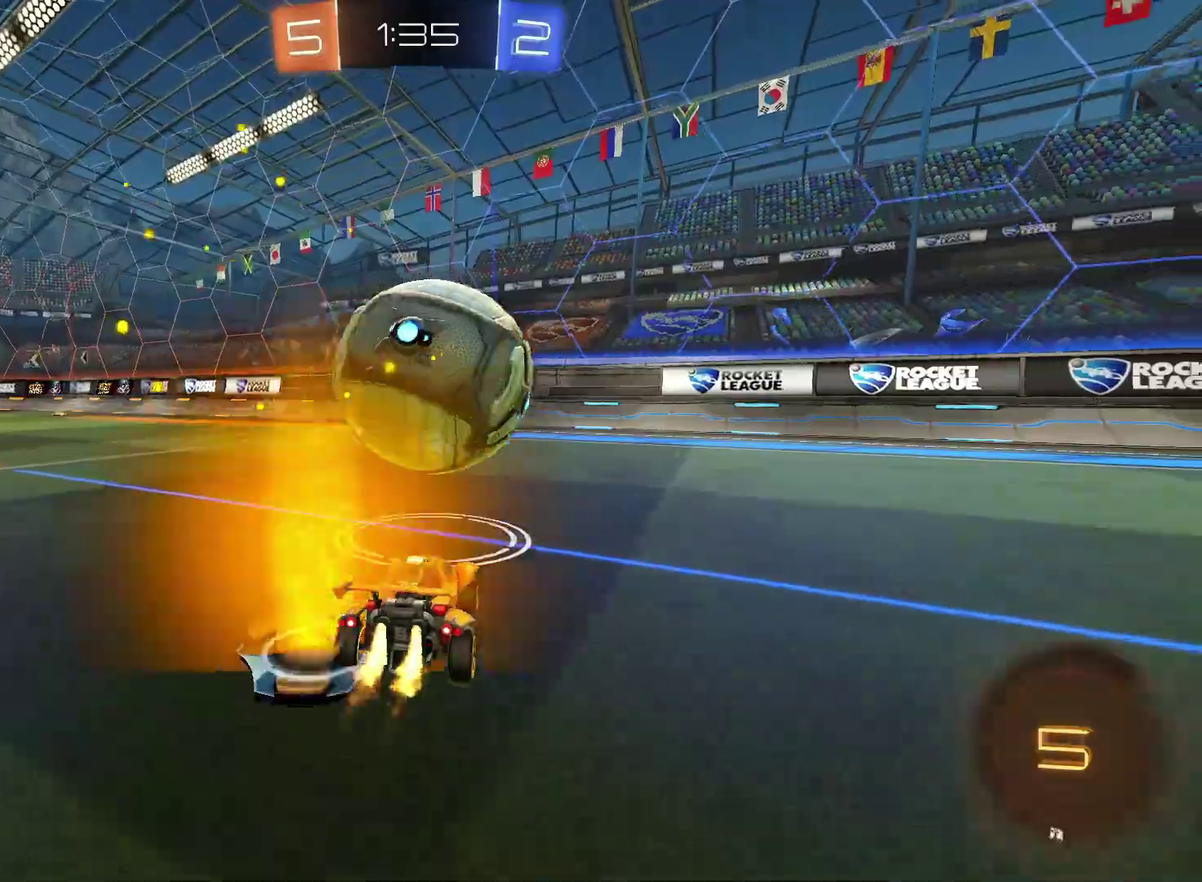
{"buttons": ["CIRCLE", "R2"], "left_stick": "center", "right_stick": "center", "events": [[217, "left_stick", "left"], [433, "left_stick", "center"]]}
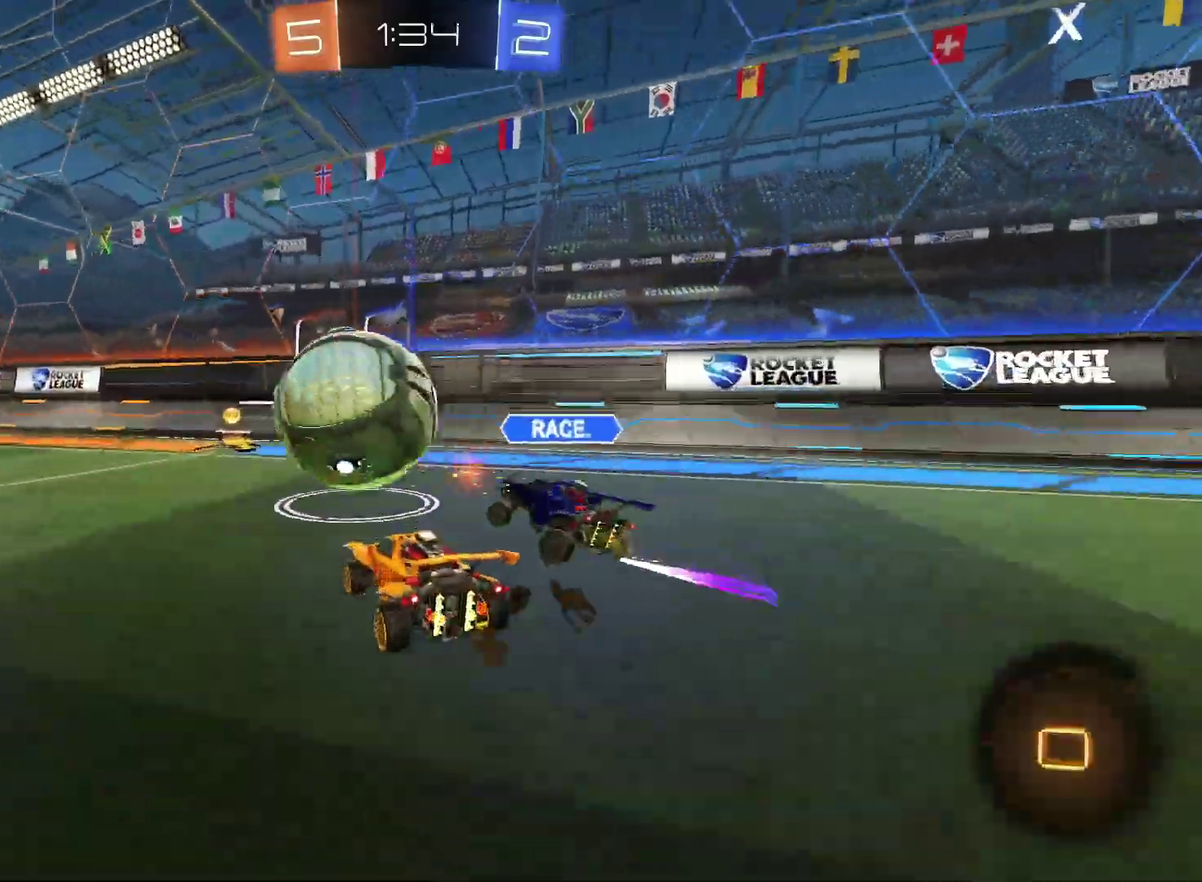
{"buttons": ["R2"], "left_stick": "left", "right_stick": "center", "events": [[83, "left_stick", "up-right"], [183, "left_stick", "center"], [250, "left_stick", "left"], [383, "CIRCLE", "up"]]}
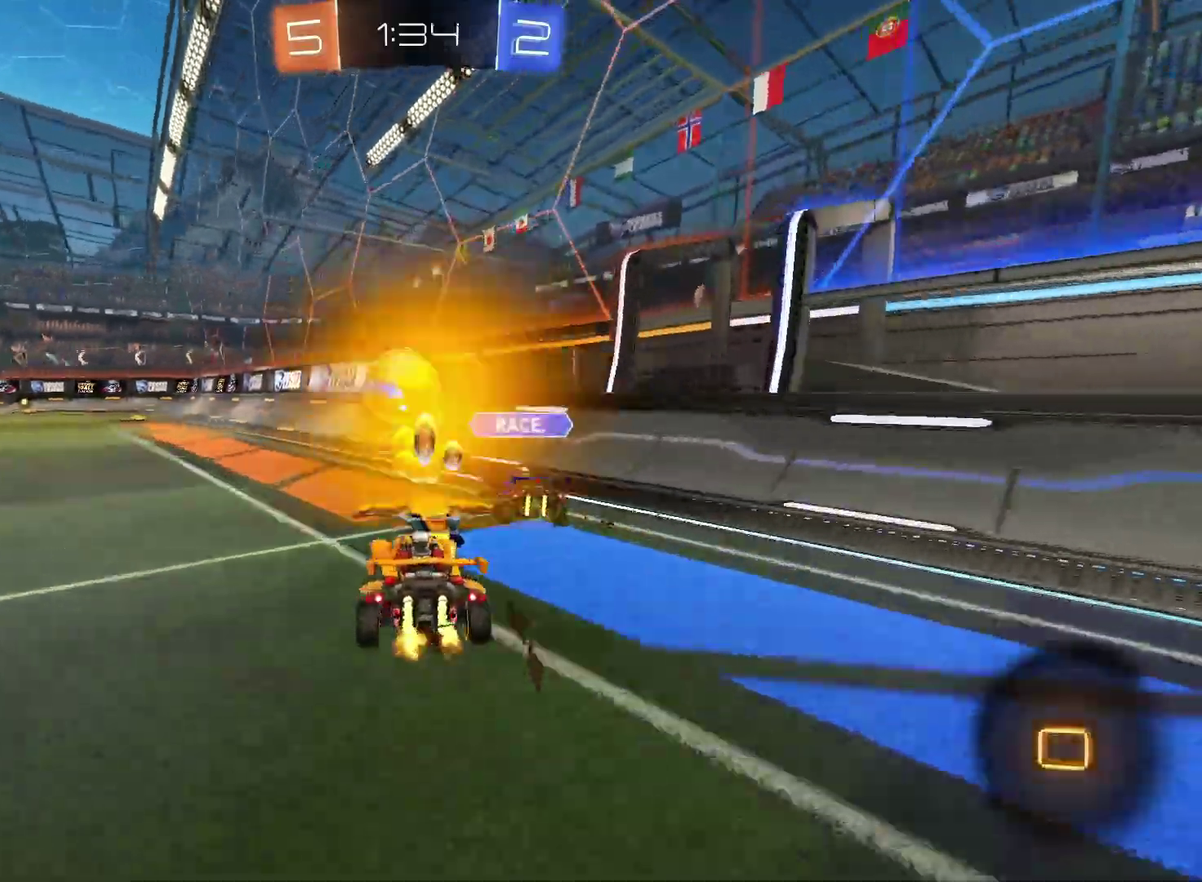
{"buttons": ["R2"], "left_stick": "down", "right_stick": "center", "events": [[150, "left_stick", "center"], [183, "CROSS", "down"], [250, "CROSS", "up"], [250, "left_stick", "up-left"], [317, "CROSS", "down"], [400, "left_stick", "down"], [483, "CROSS", "up"]]}
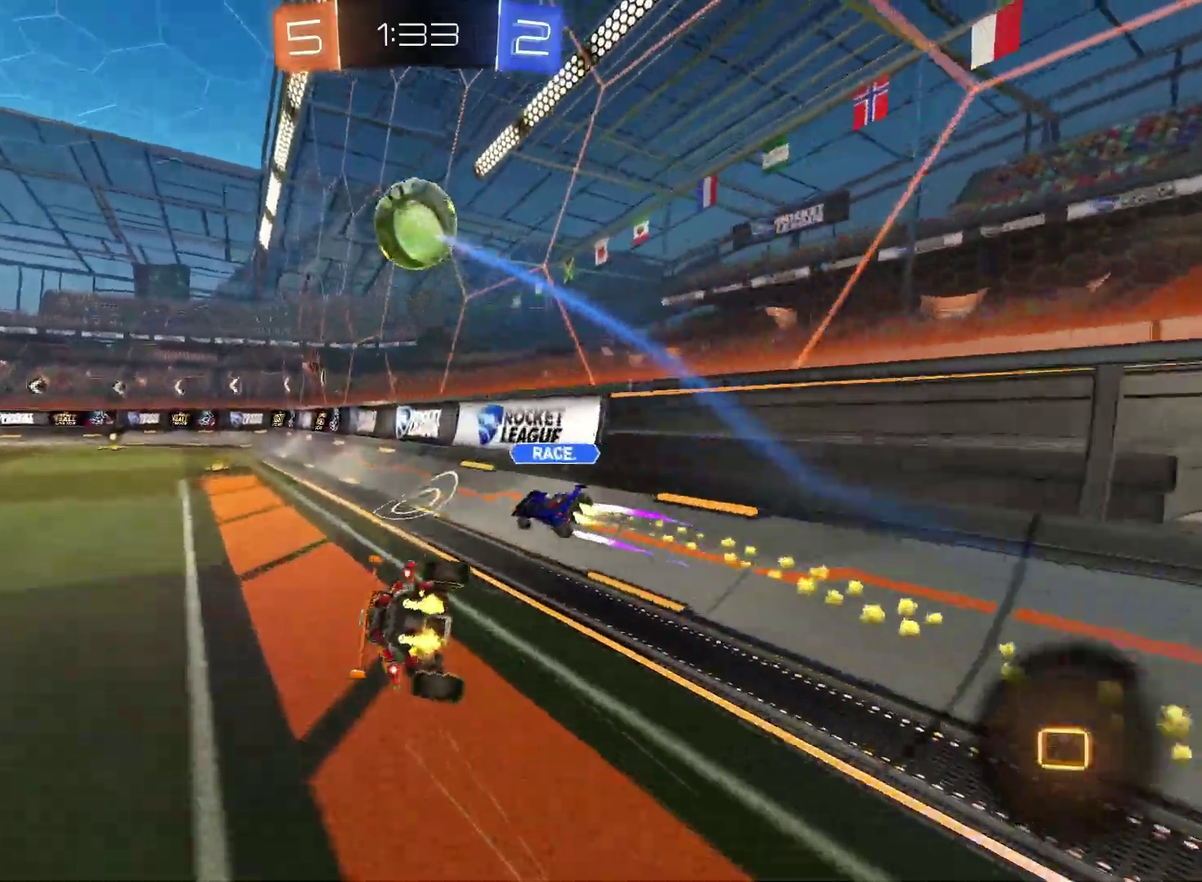
{"buttons": ["R2"], "left_stick": "down-left", "right_stick": "center", "events": [[100, "TRIANGLE", "down"], [117, "left_stick", "center"], [183, "left_stick", "down-left"], [200, "TRIANGLE", "up"], [367, "R2", "up"], [500, "R2", "down"]]}
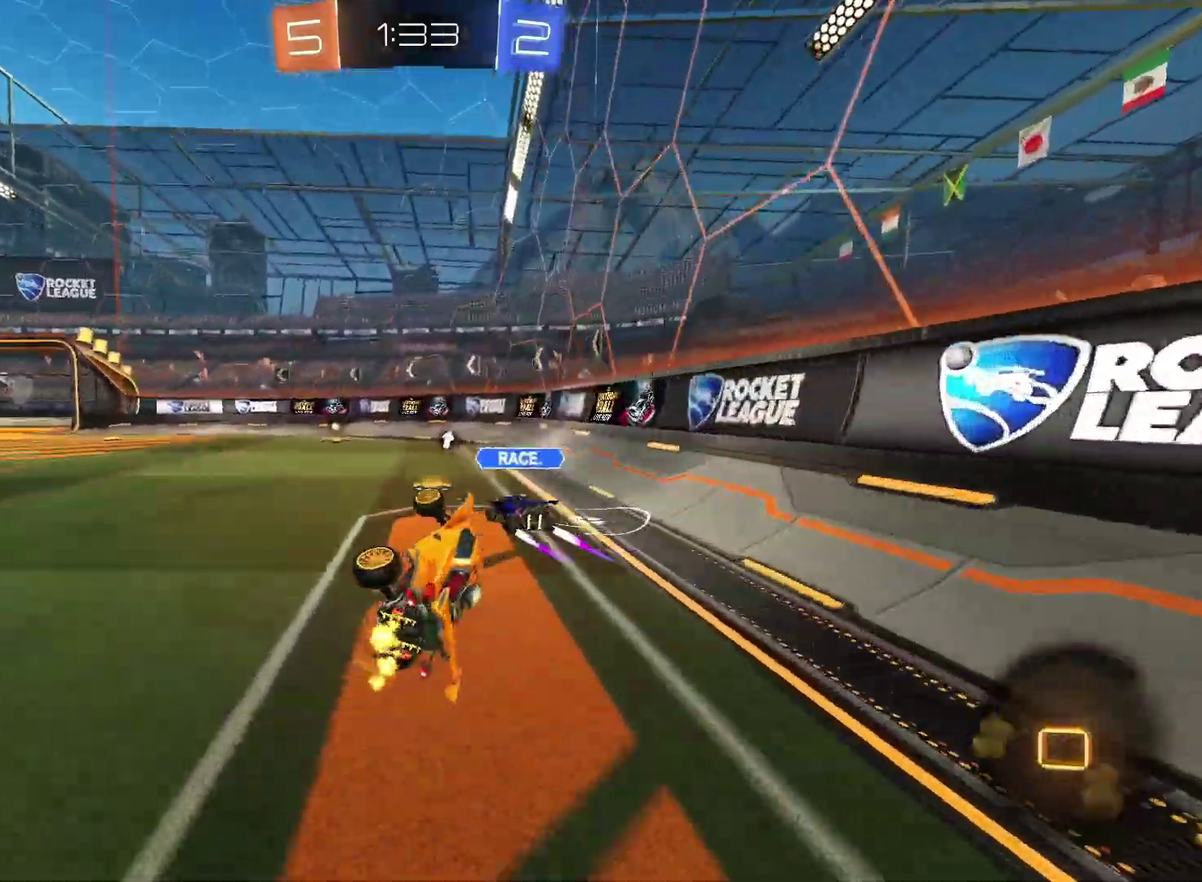
{"buttons": ["R2"], "left_stick": "right", "right_stick": "center", "events": [[17, "left_stick", "left"], [133, "left_stick", "center"], [383, "left_stick", "right"]]}
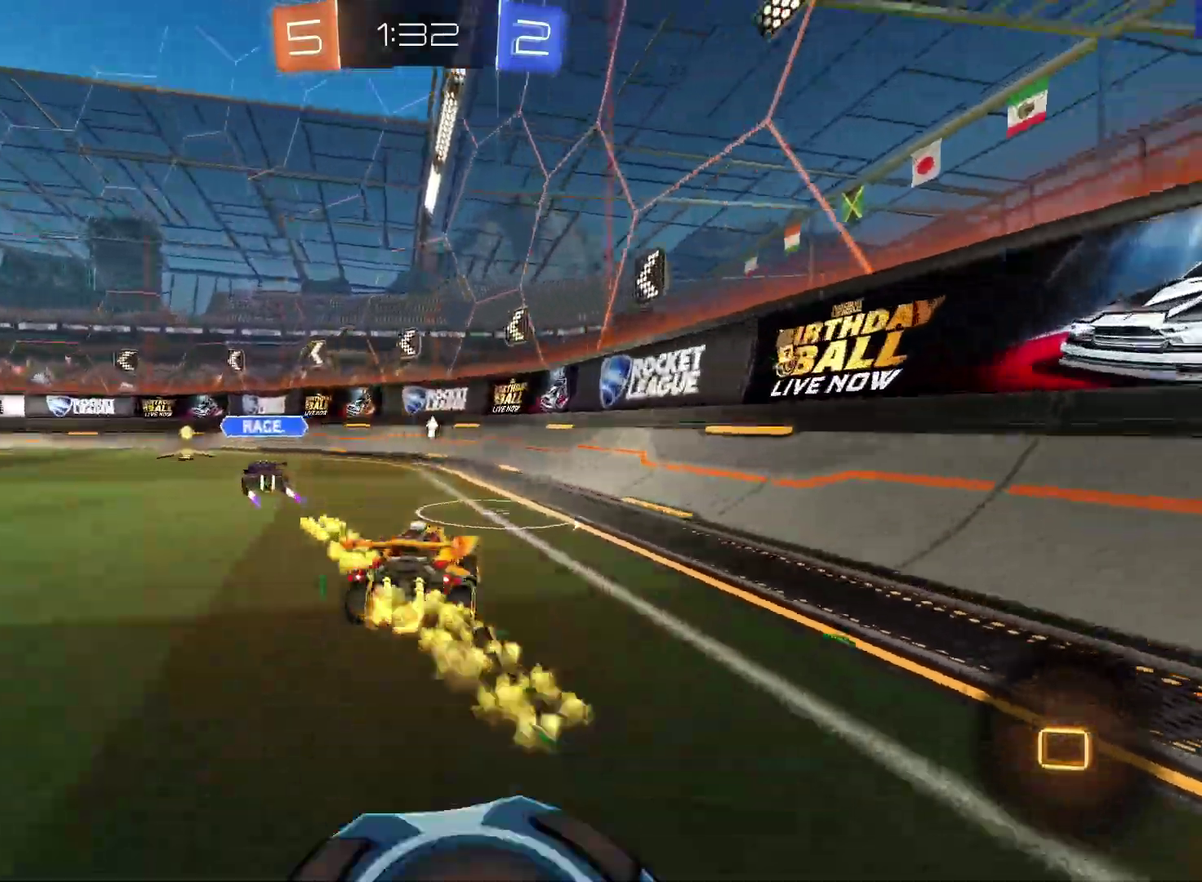
{"buttons": ["R2"], "left_stick": "left", "right_stick": "center", "events": [[17, "left_stick", "up-right"], [67, "left_stick", "center"], [217, "TRIANGLE", "down"], [300, "TRIANGLE", "up"], [433, "left_stick", "left"]]}
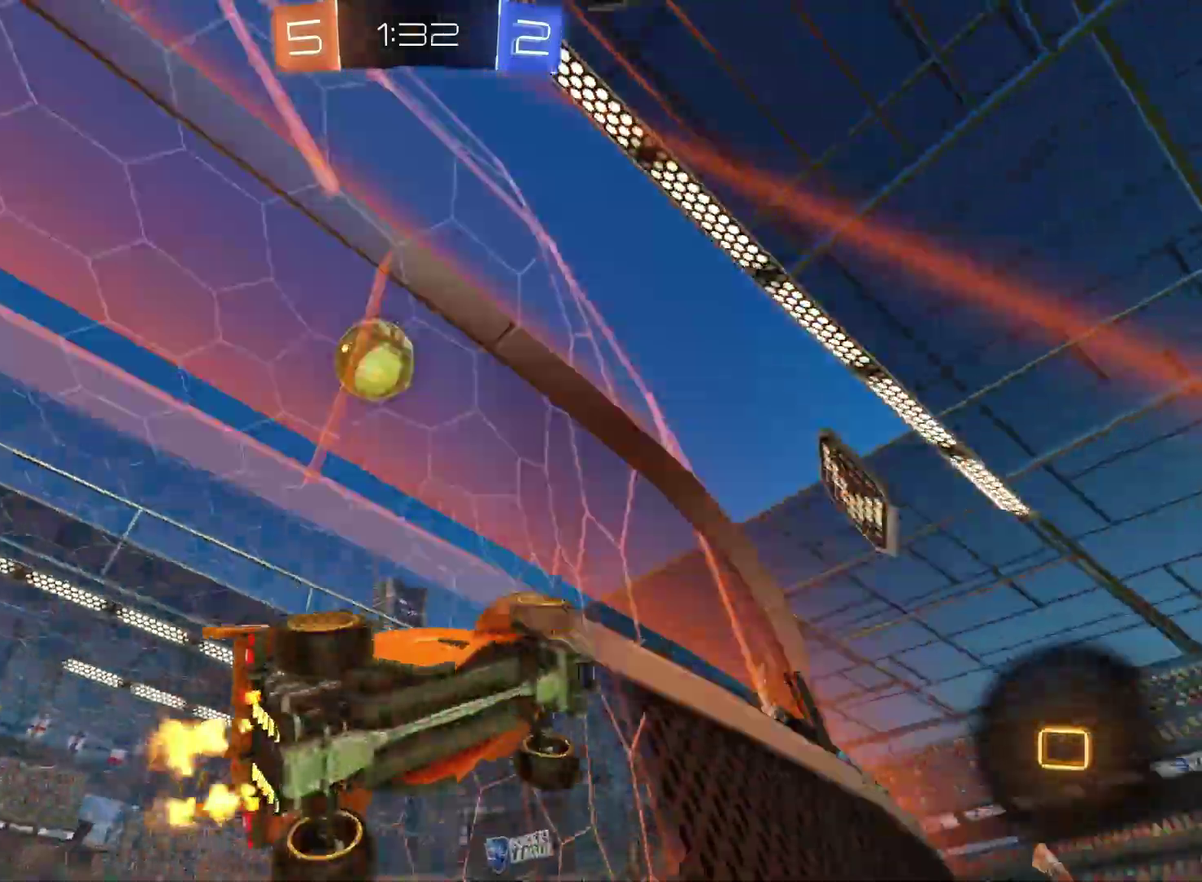
{"buttons": ["R2"], "left_stick": "center", "right_stick": "center", "events": [[67, "left_stick", "center"], [183, "left_stick", "left"], [217, "L2", "down"], [233, "left_stick", "up-left"], [317, "L2", "up"], [333, "left_stick", "left"], [500, "left_stick", "center"]]}
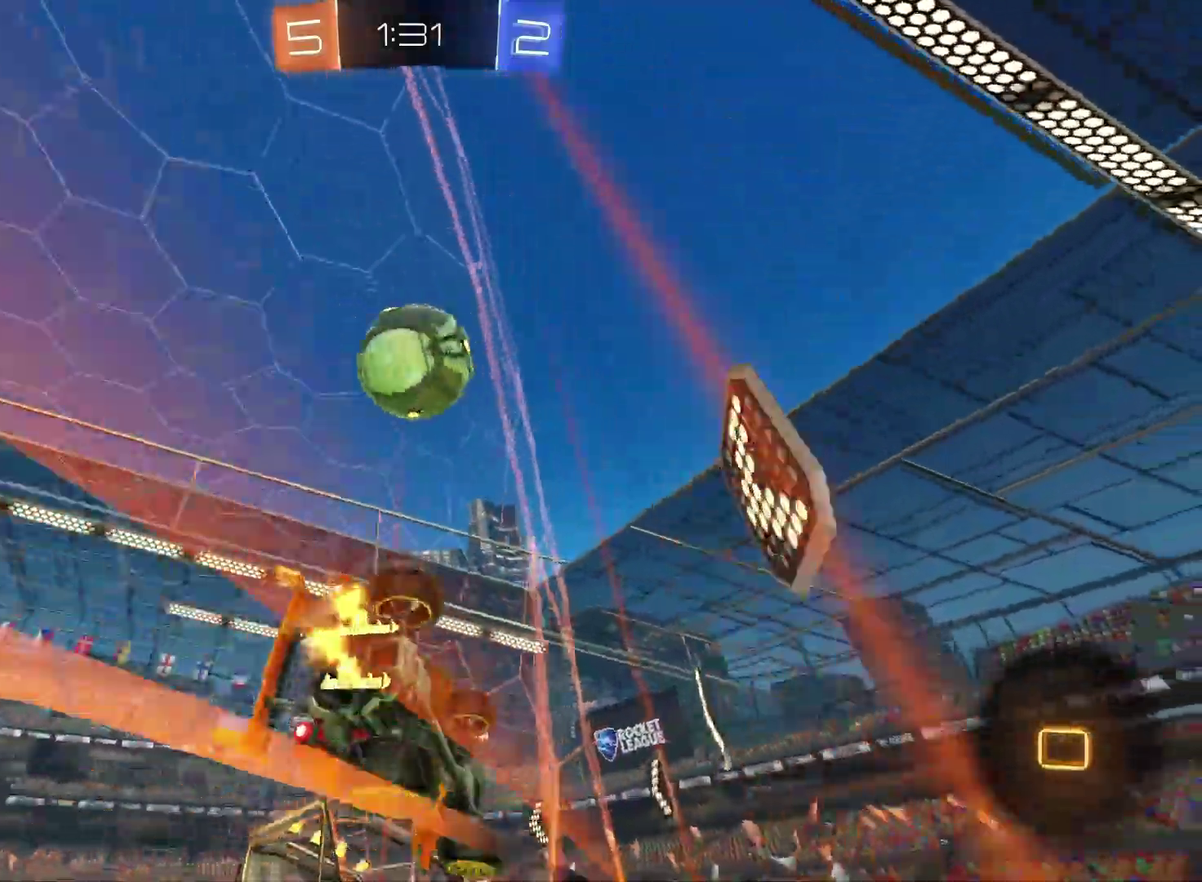
{"buttons": ["R2"], "left_stick": "center", "right_stick": "center", "events": [[300, "left_stick", "left"], [467, "left_stick", "center"]]}
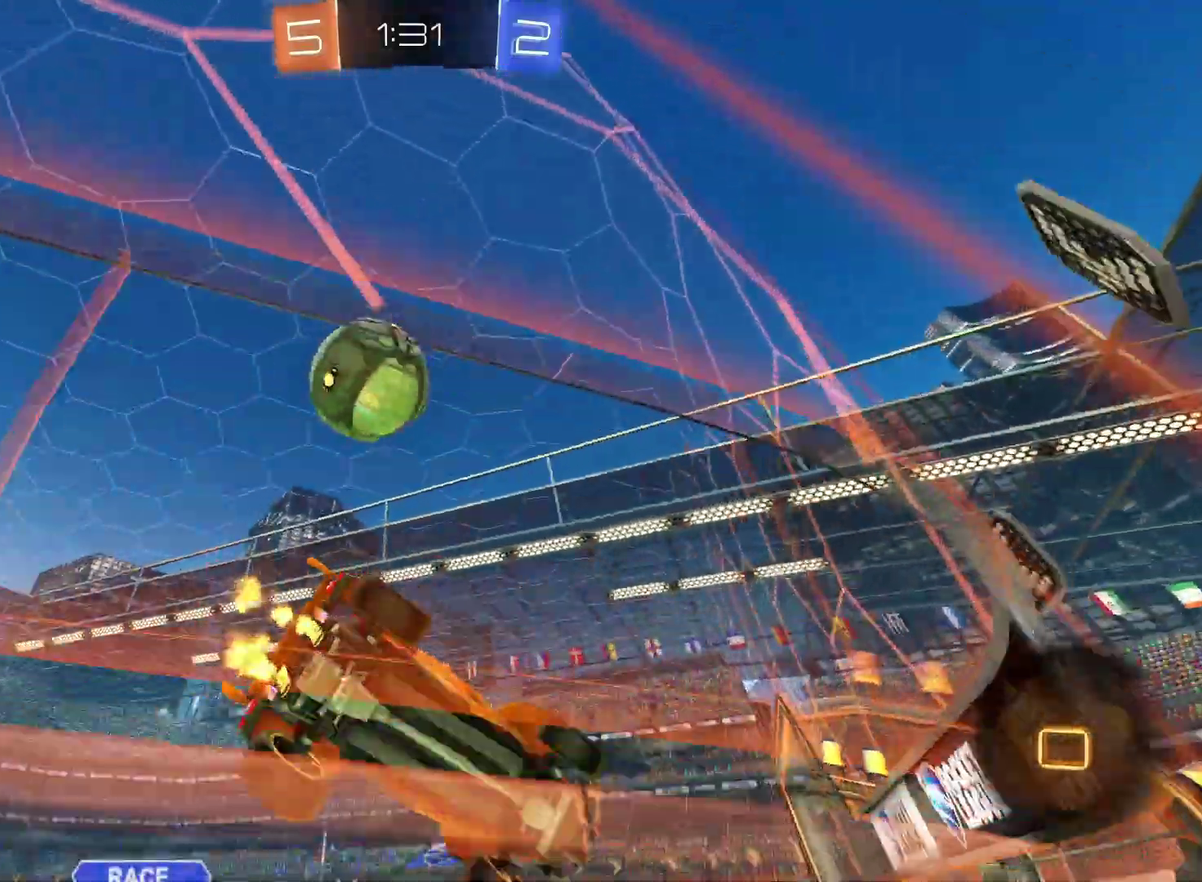
{"buttons": ["R2"], "left_stick": "up-left", "right_stick": "center", "events": [[33, "left_stick", "left"], [383, "CROSS", "down"], [383, "left_stick", "center"], [467, "left_stick", "up-left"], [483, "CROSS", "up"]]}
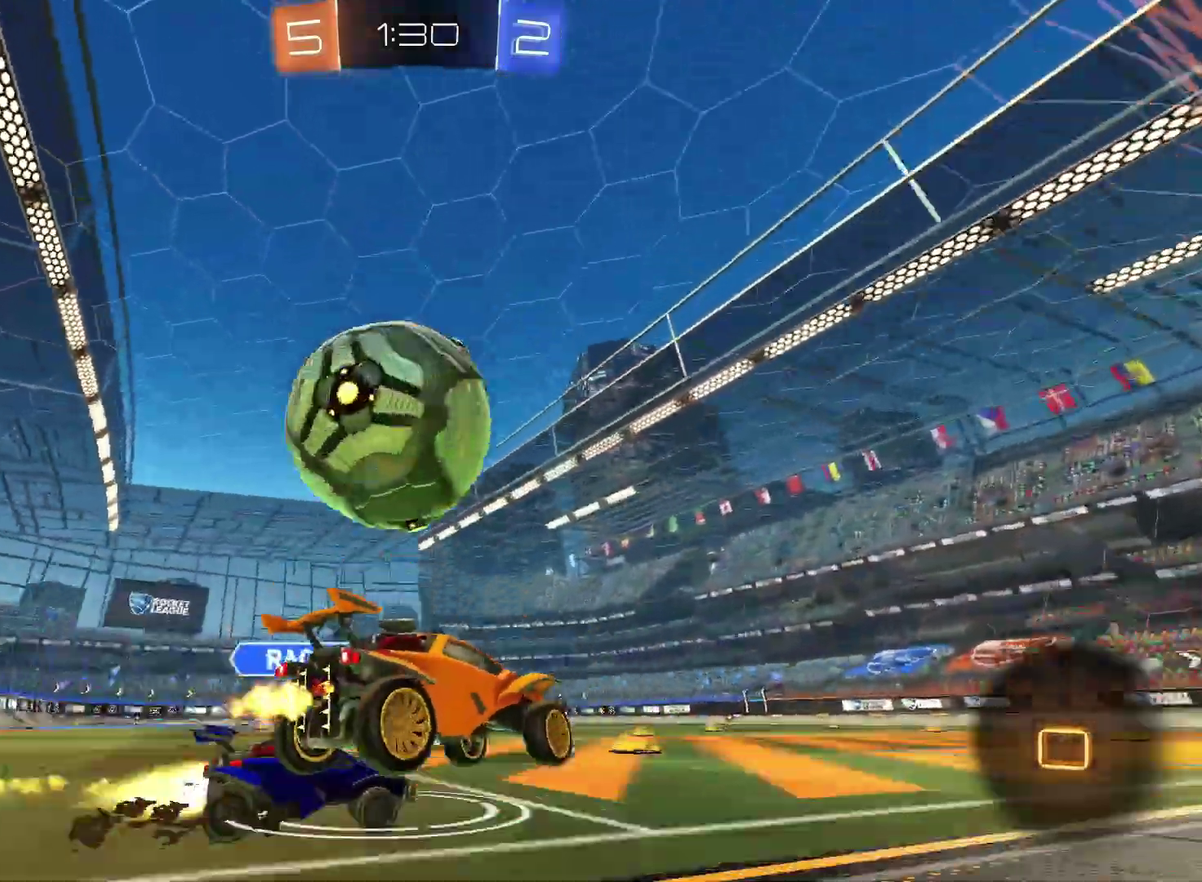
{"buttons": ["TRIANGLE", "R2"], "left_stick": "down-left", "right_stick": "center", "events": [[17, "CROSS", "down"], [100, "left_stick", "down-left"], [150, "left_stick", "down"], [233, "CROSS", "up"], [333, "left_stick", "down-left"], [500, "TRIANGLE", "down"]]}
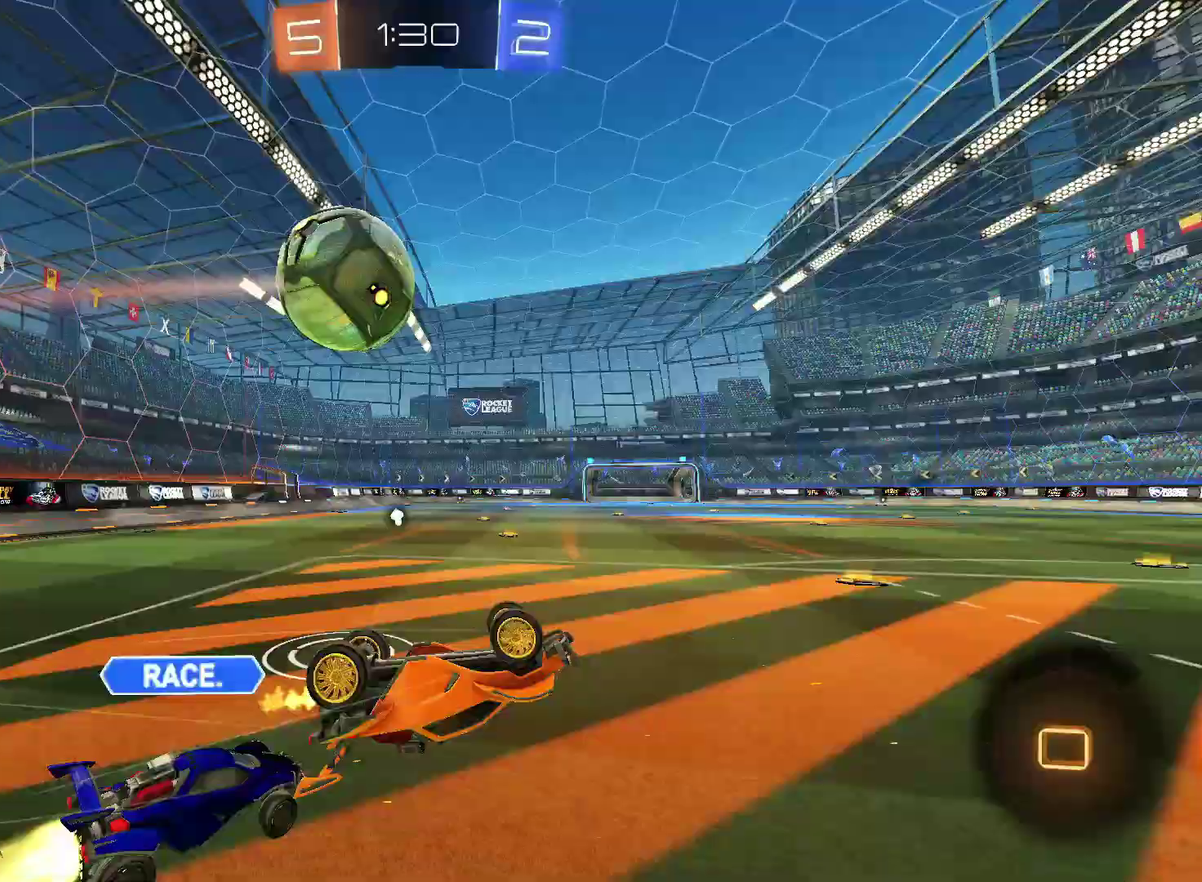
{"buttons": ["R2"], "left_stick": "center", "right_stick": "center", "events": [[150, "TRIANGLE", "up"], [267, "CIRCLE", "down"], [267, "left_stick", "left"], [383, "left_stick", "center"], [433, "CIRCLE", "up"]]}
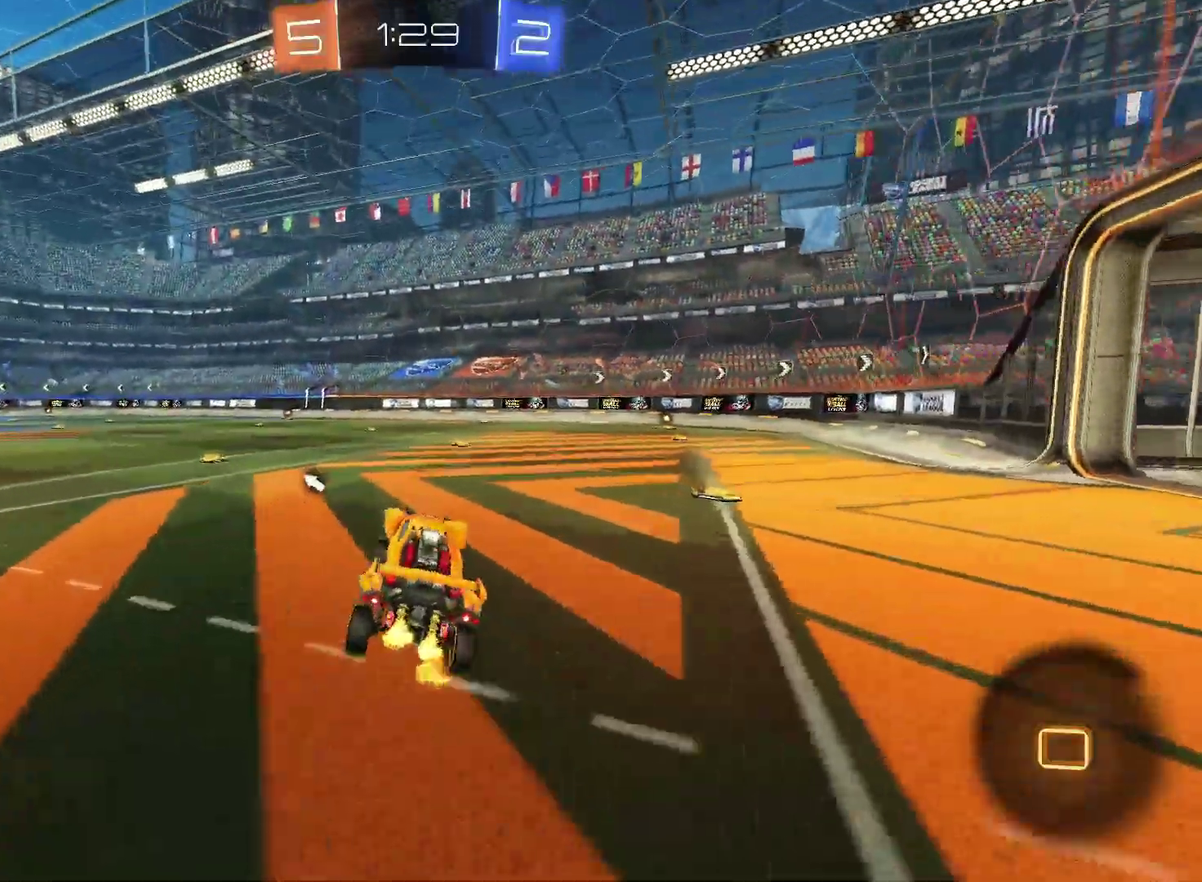
{"buttons": ["CROSS", "R2"], "left_stick": "up-right", "right_stick": "center", "events": [[67, "TRIANGLE", "down"], [200, "TRIANGLE", "up"], [283, "left_stick", "right"], [400, "CROSS", "down"], [400, "left_stick", "up-right"], [450, "CROSS", "up"], [500, "CROSS", "down"]]}
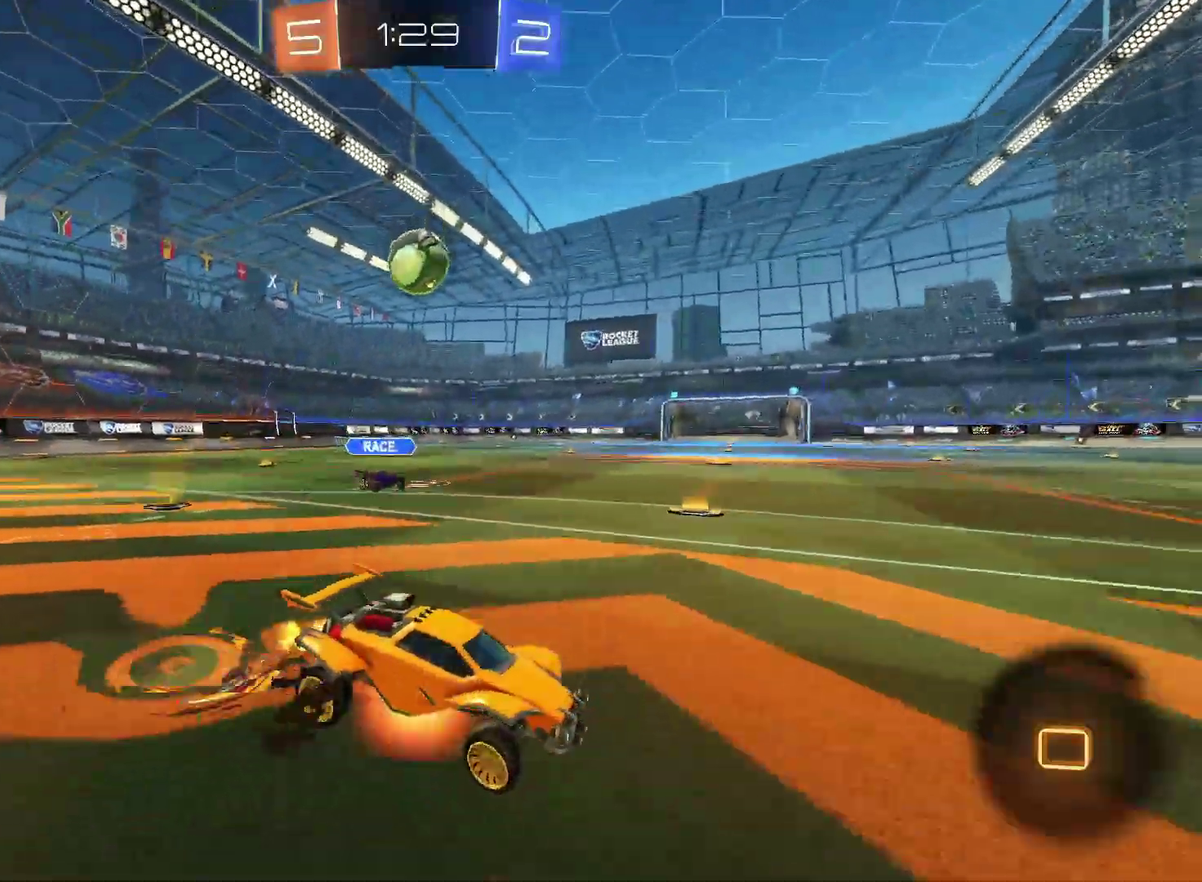
{"buttons": ["R2"], "left_stick": "down-right", "right_stick": "center", "events": [[33, "left_stick", "down"], [200, "CROSS", "up"], [200, "TRIANGLE", "down"], [300, "left_stick", "down-right"], [350, "TRIANGLE", "up"], [350, "left_stick", "right"], [467, "left_stick", "down-right"]]}
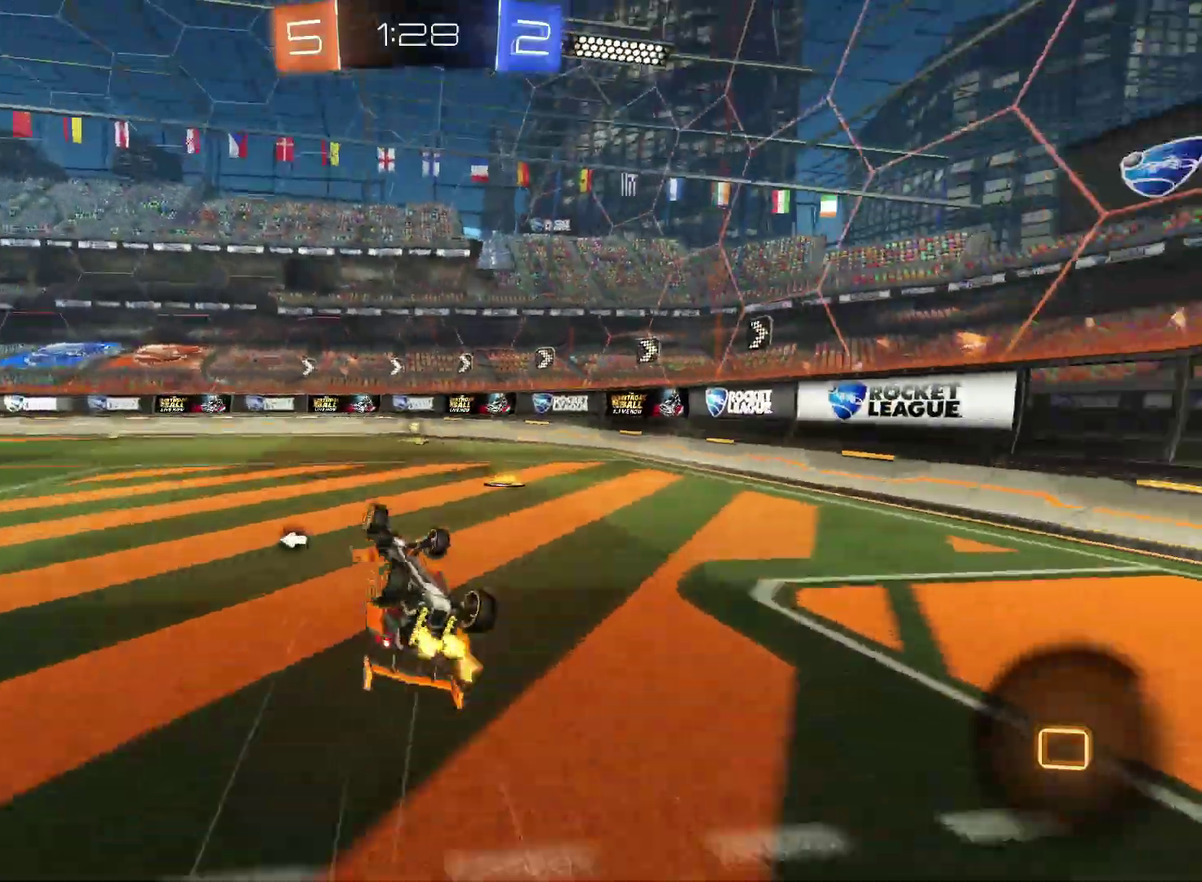
{"buttons": ["CIRCLE", "R2"], "left_stick": "center", "right_stick": "center", "events": [[67, "TRIANGLE", "down"], [167, "TRIANGLE", "up"], [250, "CIRCLE", "down"], [283, "left_stick", "right"], [350, "left_stick", "center"]]}
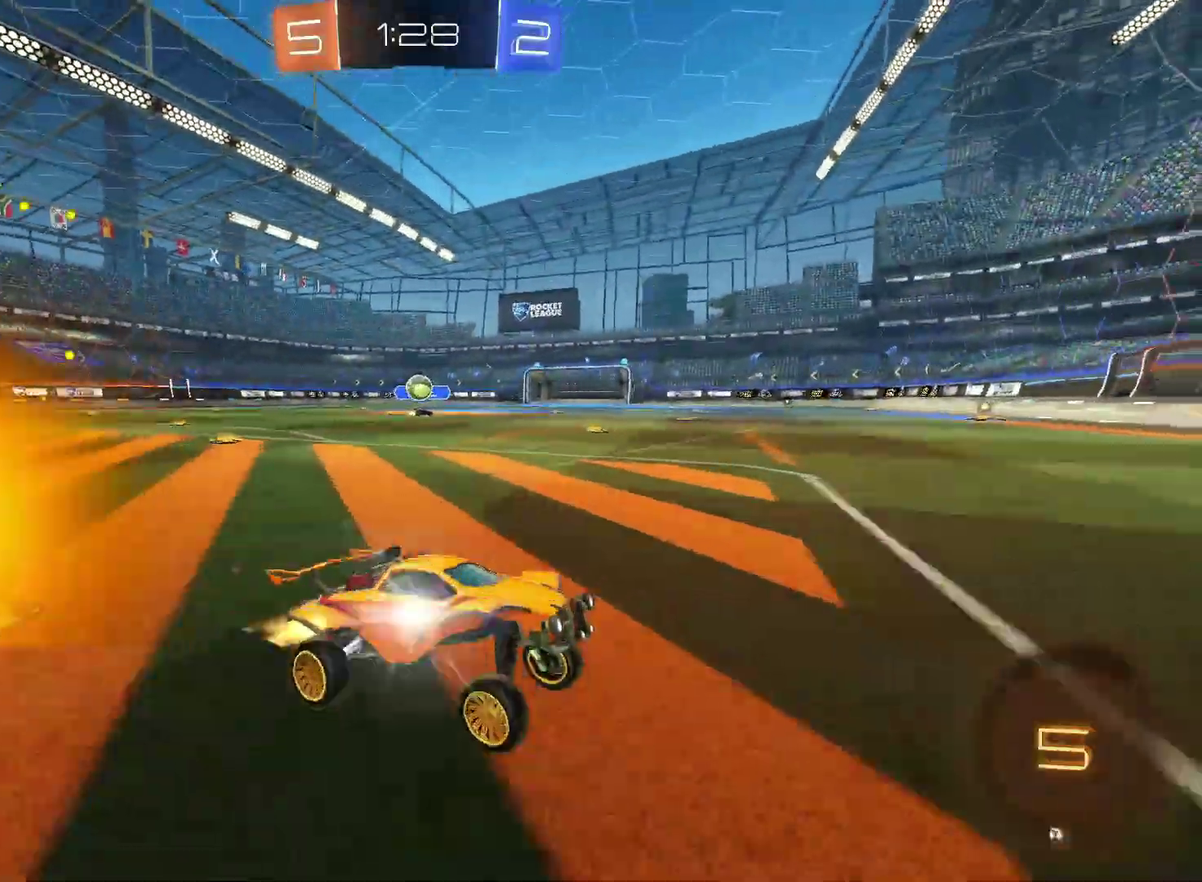
{"buttons": ["CIRCLE", "R2"], "left_stick": "left", "right_stick": "center", "events": [[33, "CIRCLE", "up"], [233, "left_stick", "left"], [400, "CIRCLE", "down"]]}
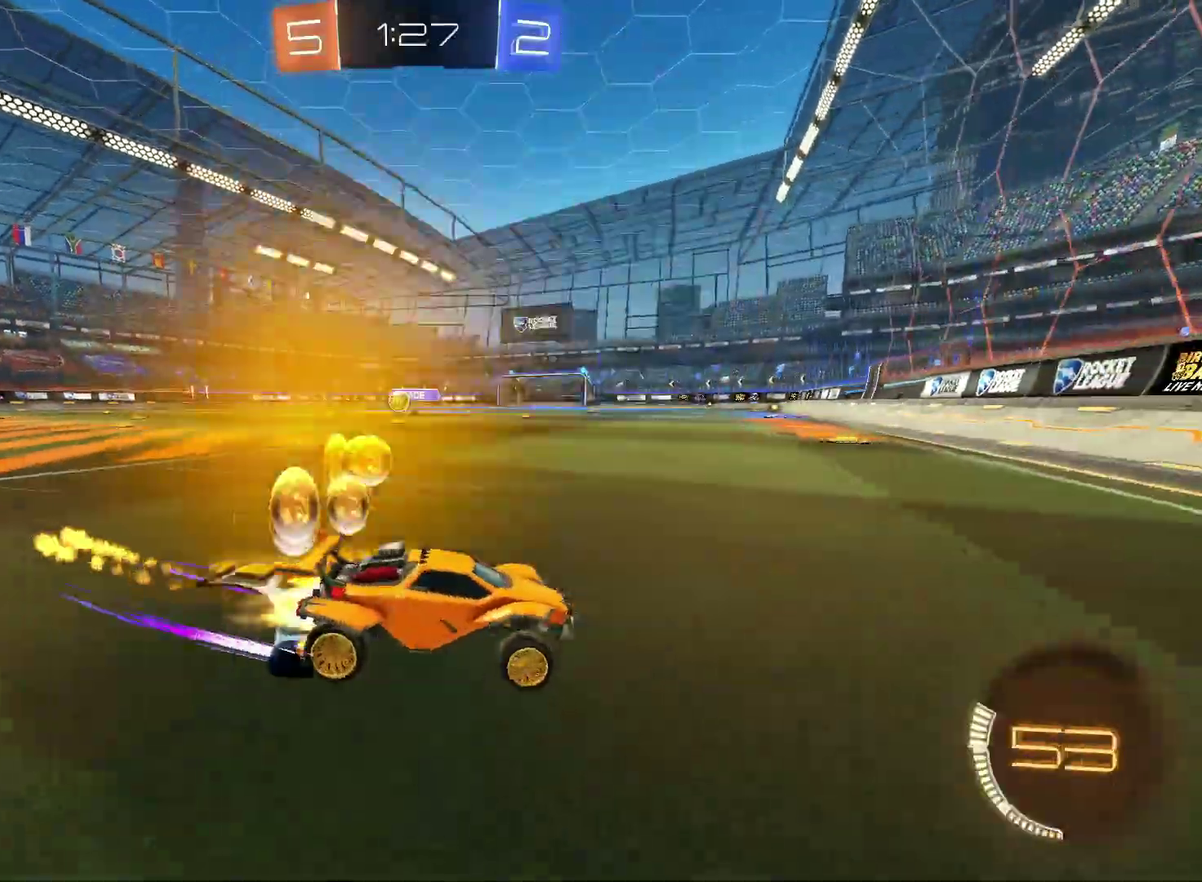
{"buttons": ["CIRCLE", "R2"], "left_stick": "left", "right_stick": "center", "events": []}